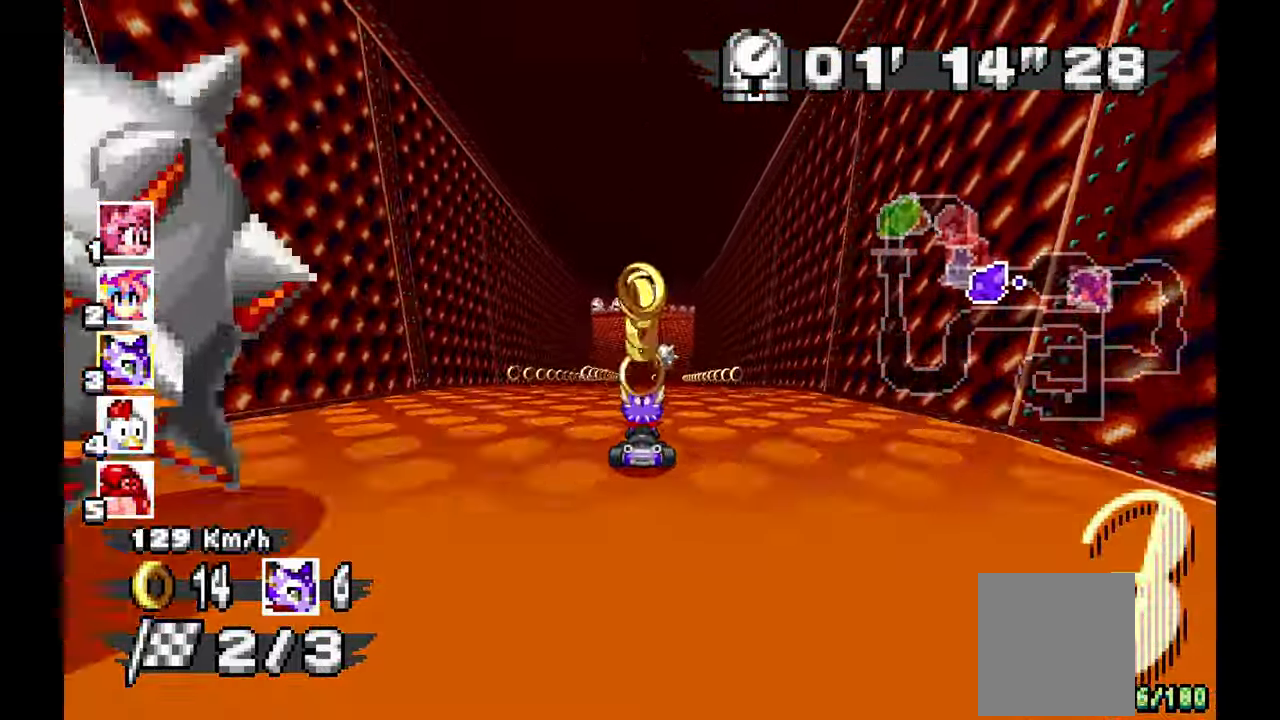
Gameplay with a controller (Xbox layout); each line is a JSON object with the inputs held at the frame after it (dt_ms = milliseconds from this image to that frame). "events" lists button and stick changes between this image and that frame as [ms after this image, input, new state], when the widget could be followed in between. Not read: DPAD_RIGHT HOME L1 L2 L3 R2 R3 START X Y.
{"dt_ms": 500, "buttons": ["A"], "left_stick": "left", "events": [[200, "left_stick", "left"]]}
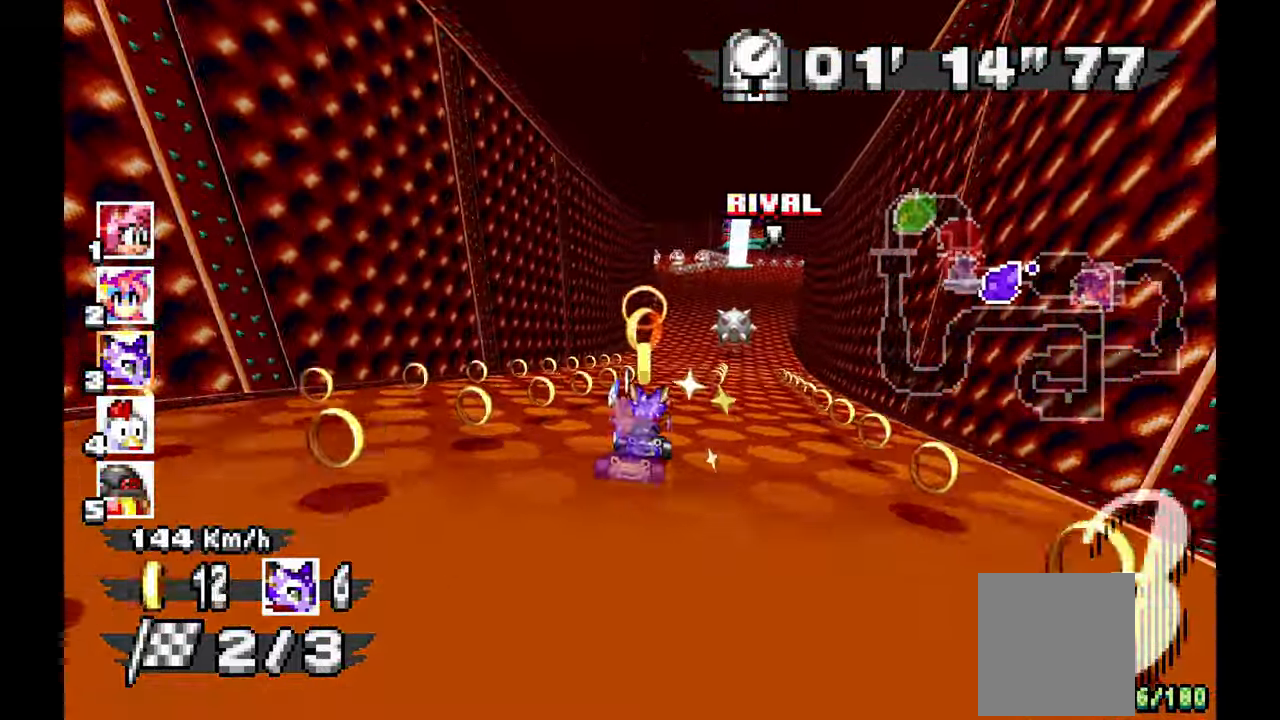
{"dt_ms": 500, "buttons": ["A"], "left_stick": "center", "events": [[17, "left_stick", "center"], [183, "left_stick", "right"], [400, "left_stick", "center"]]}
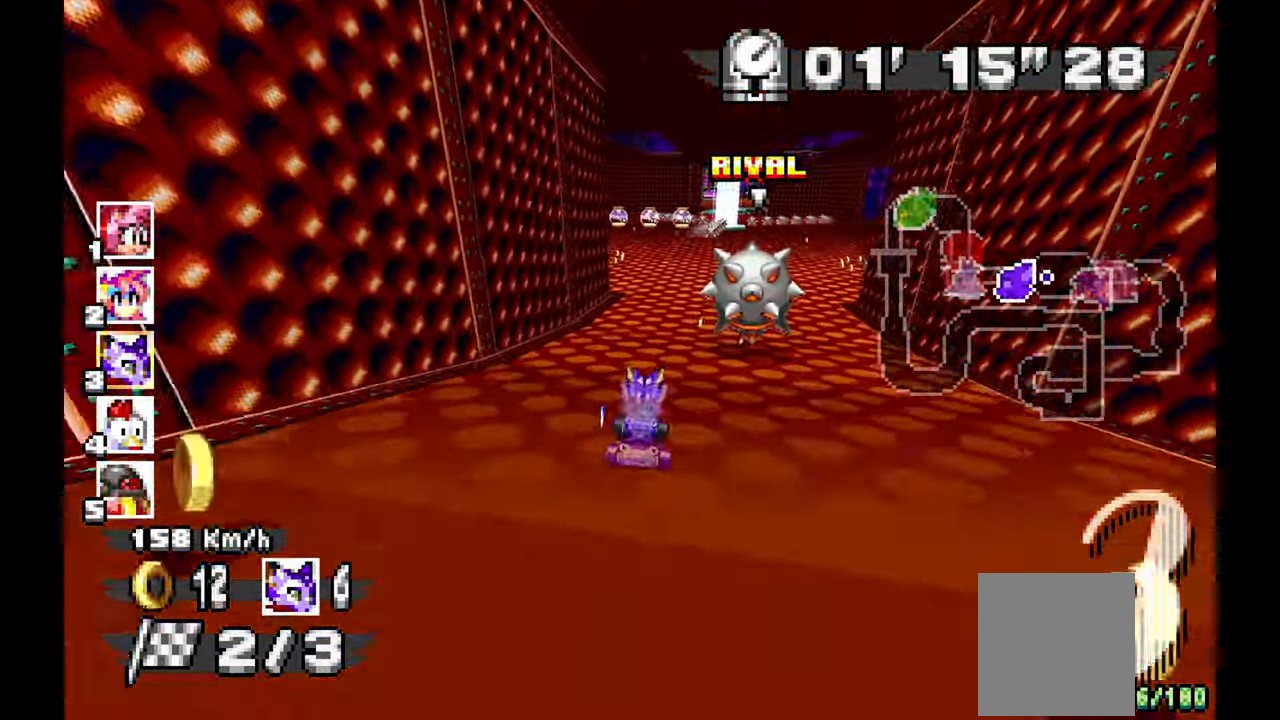
{"dt_ms": 500, "buttons": ["A"], "left_stick": "right", "events": [[17, "left_stick", "right"]]}
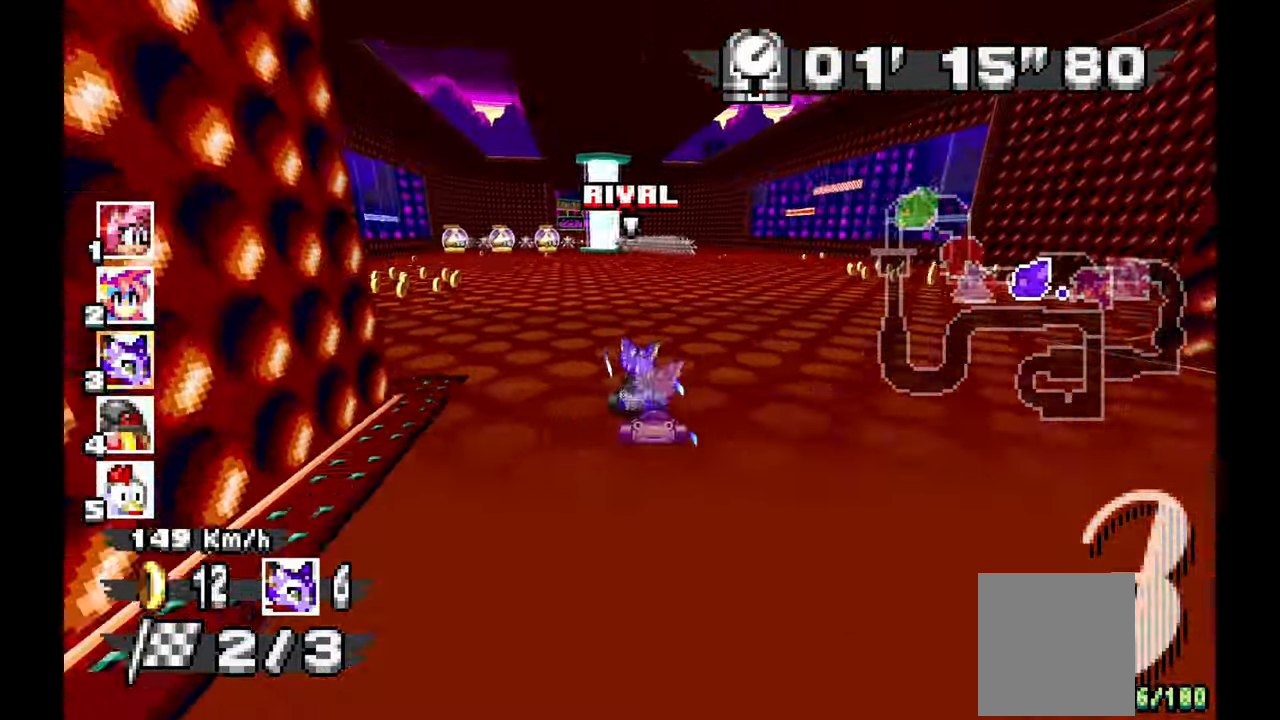
{"dt_ms": 500, "buttons": ["A", "R1"], "left_stick": "left", "events": [[350, "R1", "down"], [350, "left_stick", "left"]]}
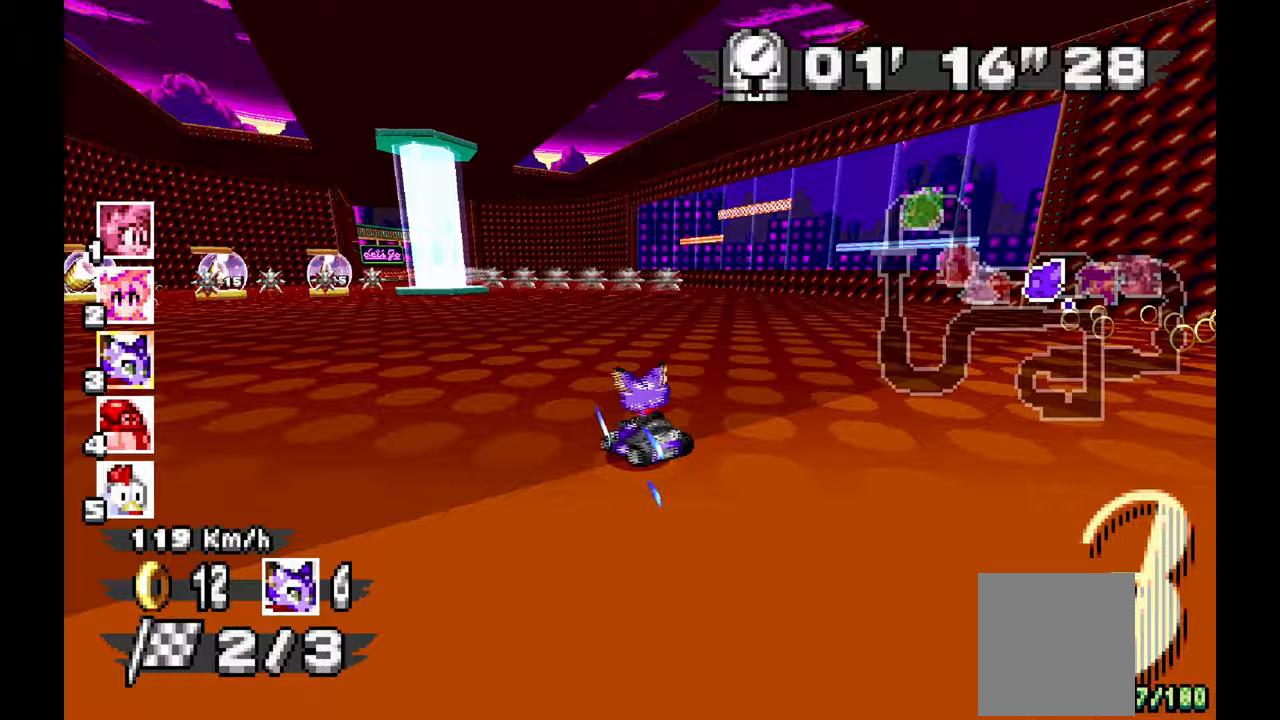
{"dt_ms": 500, "buttons": ["A", "R1"], "left_stick": "right", "events": [[50, "left_stick", "down-right"], [117, "left_stick", "right"]]}
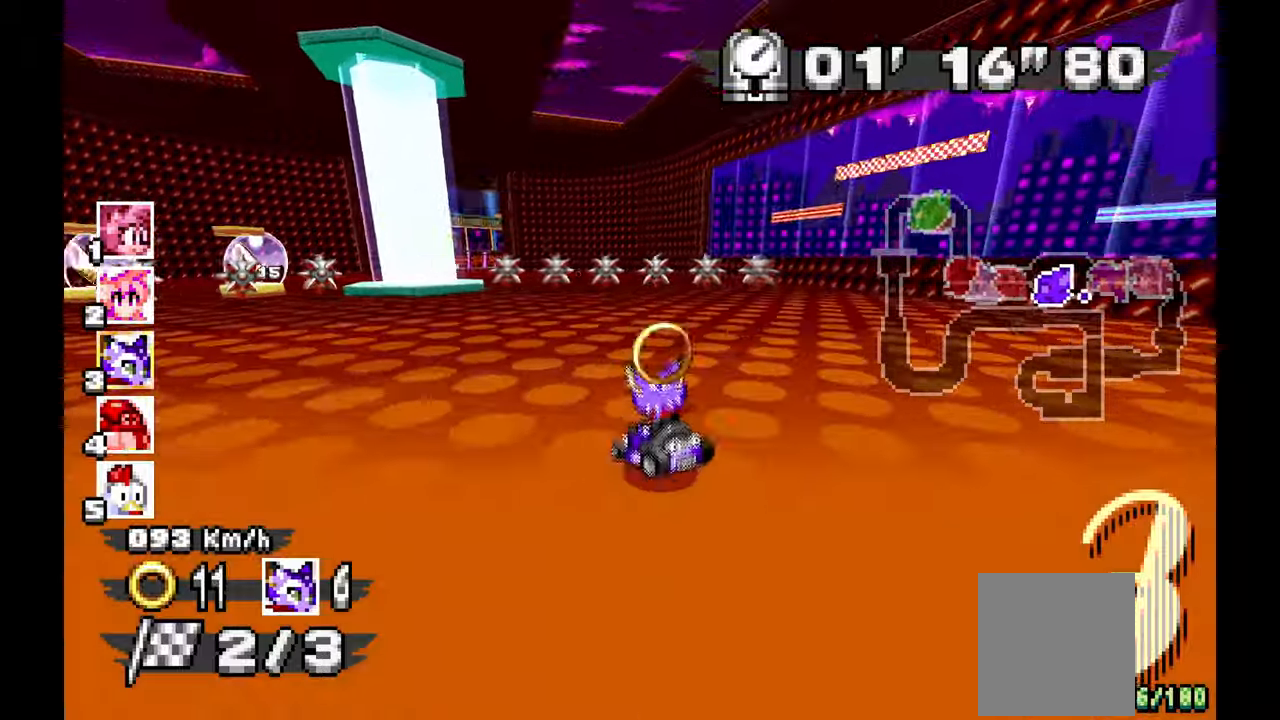
{"dt_ms": 500, "buttons": ["A", "R1"], "left_stick": "up-left", "events": [[150, "left_stick", "center"], [267, "left_stick", "up-left"]]}
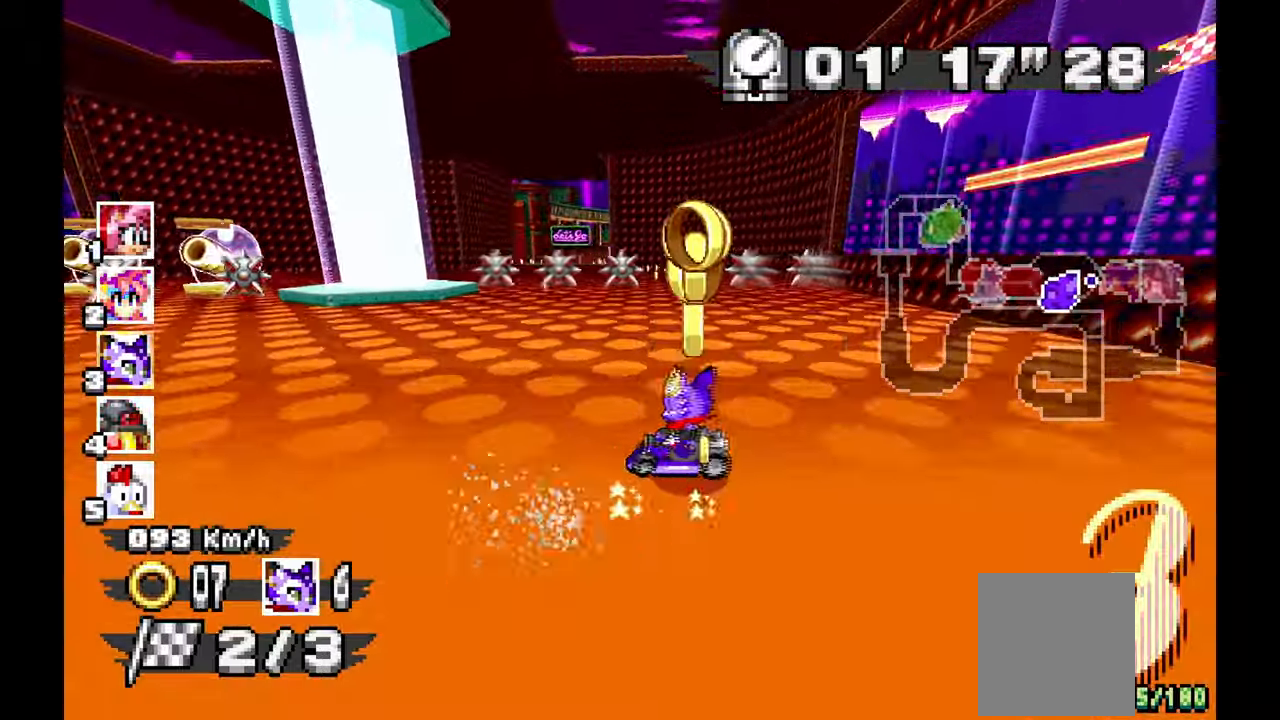
{"dt_ms": 1000, "buttons": ["A"], "left_stick": "left"}
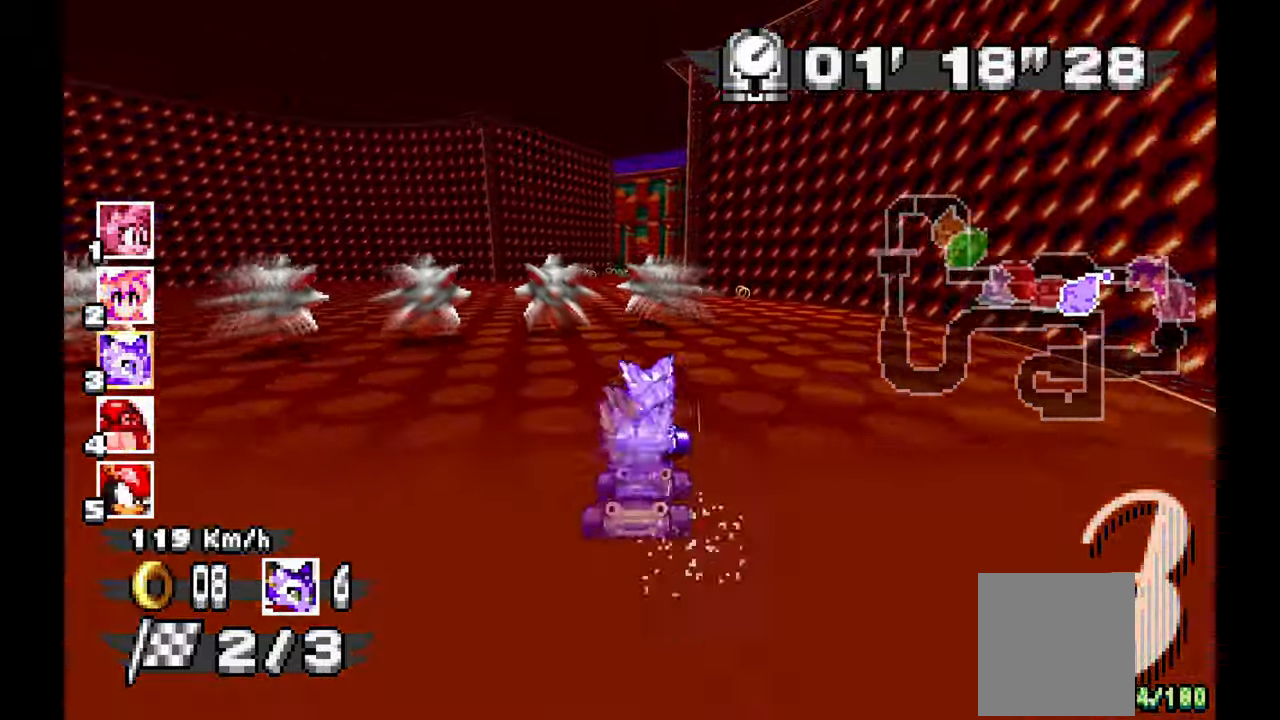
{"dt_ms": 500, "buttons": ["A"], "left_stick": "right", "events": [[133, "left_stick", "center"], [250, "left_stick", "right"]]}
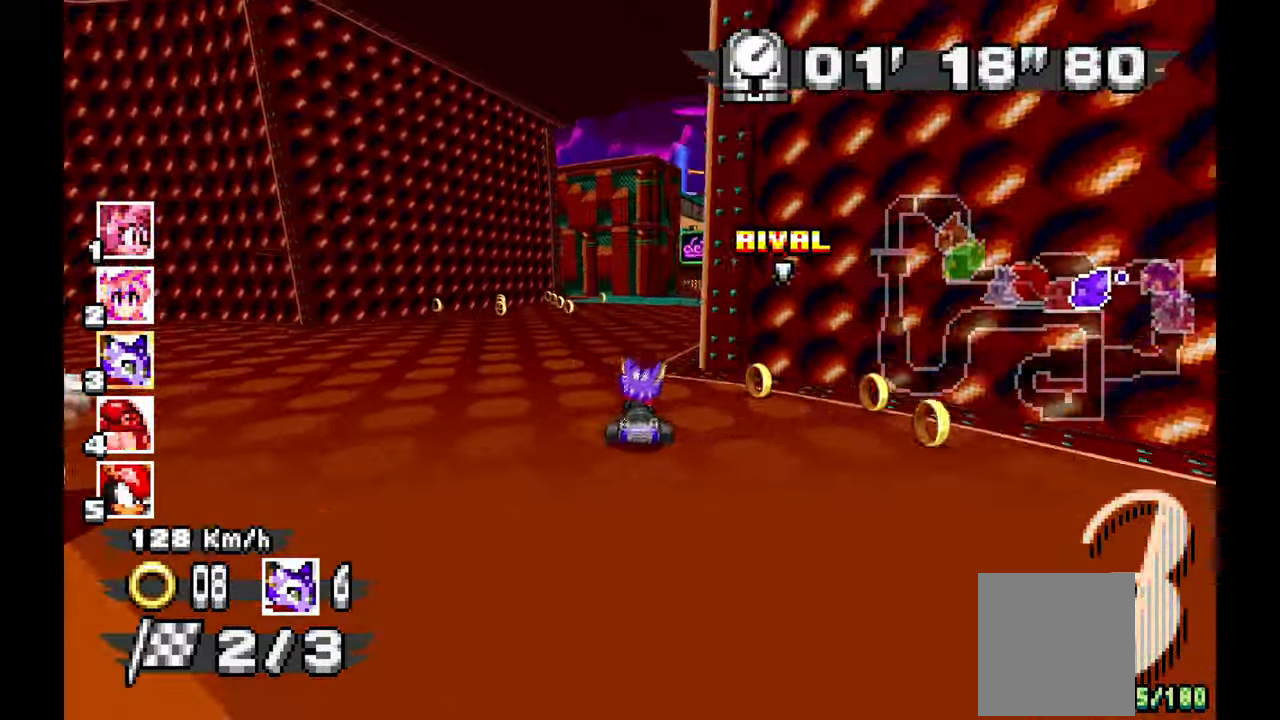
{"dt_ms": 500, "buttons": ["A"], "left_stick": "center", "events": [[400, "left_stick", "center"]]}
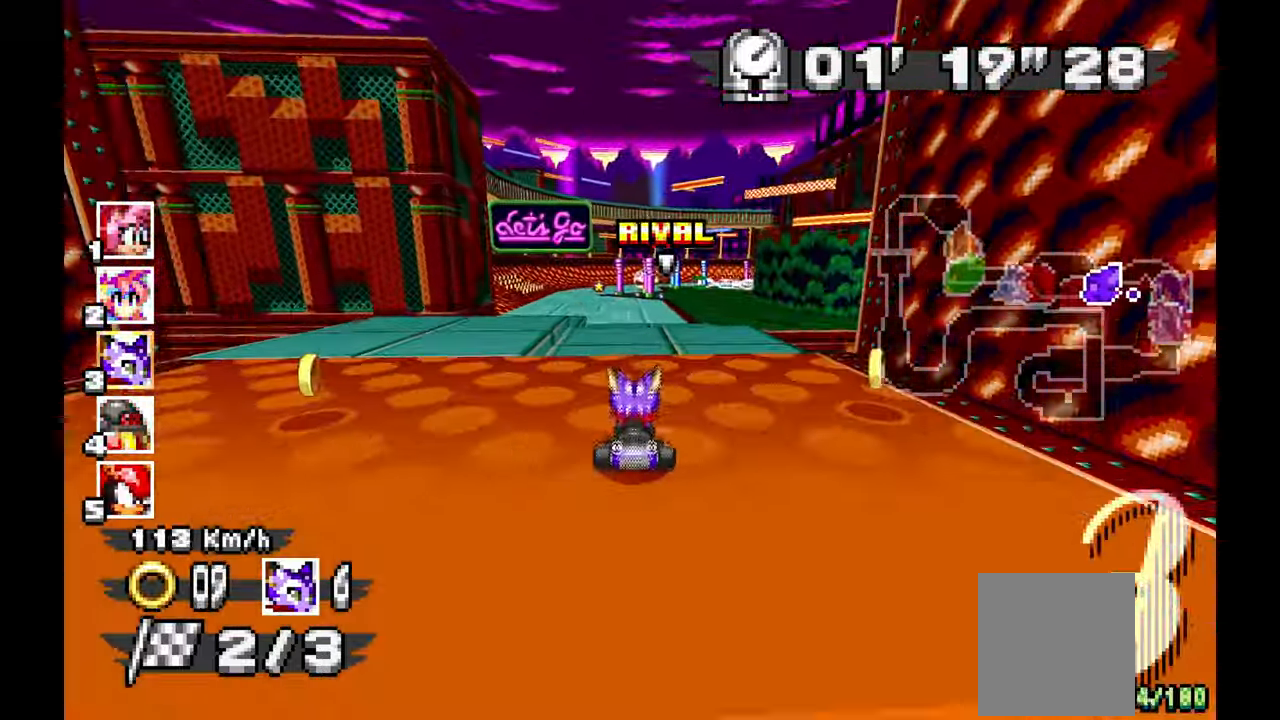
{"dt_ms": 500, "buttons": ["A"], "left_stick": "up-left"}
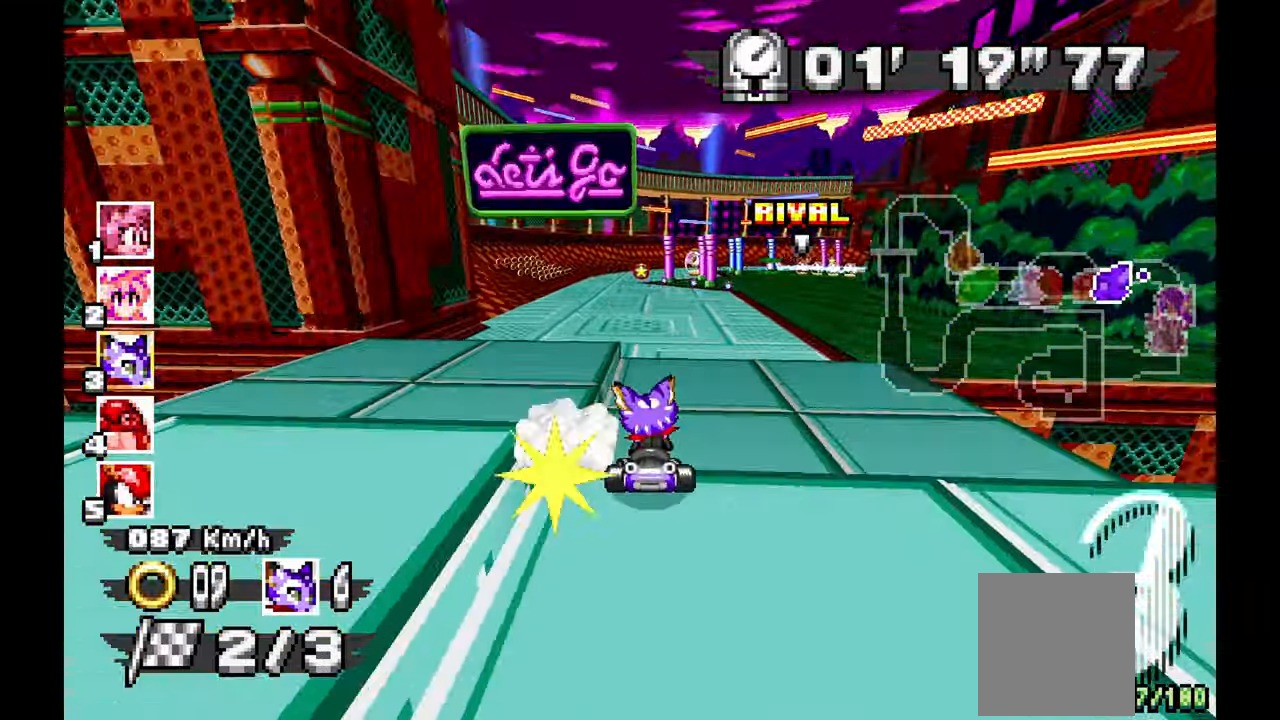
{"dt_ms": 500, "buttons": ["A"], "left_stick": "up-left"}
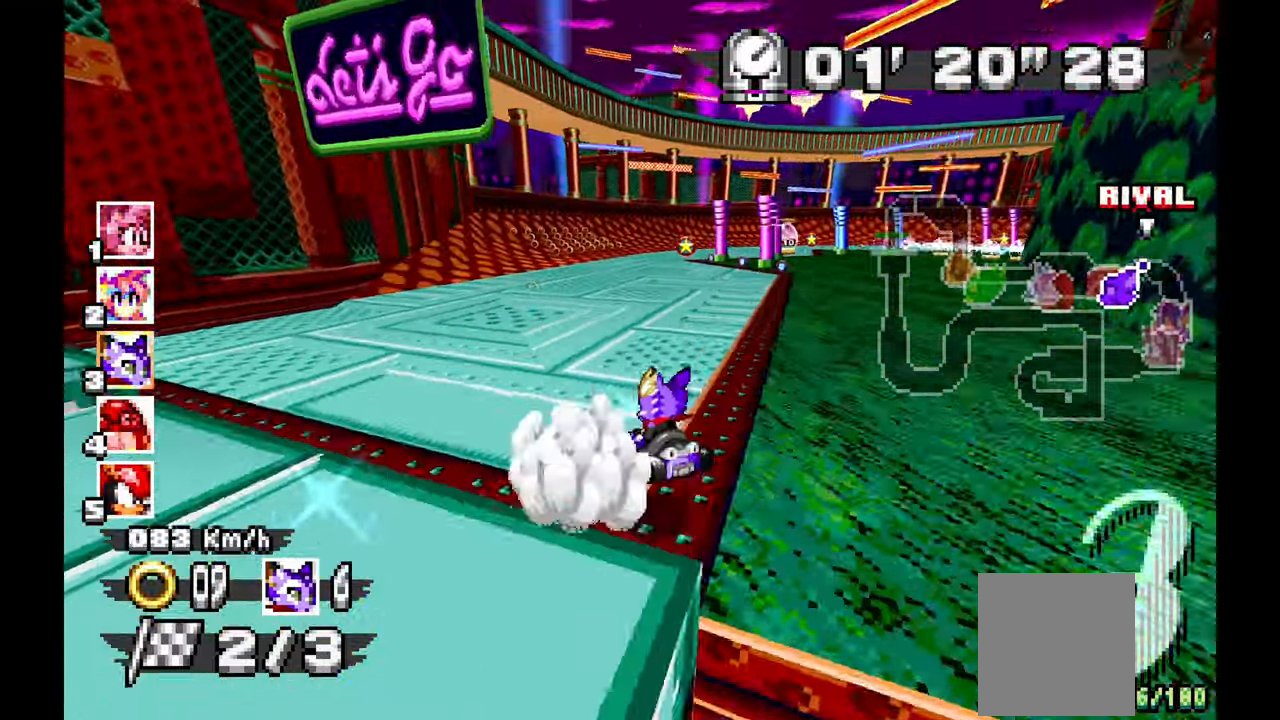
{"dt_ms": 500, "buttons": ["A"], "left_stick": "up-left", "events": []}
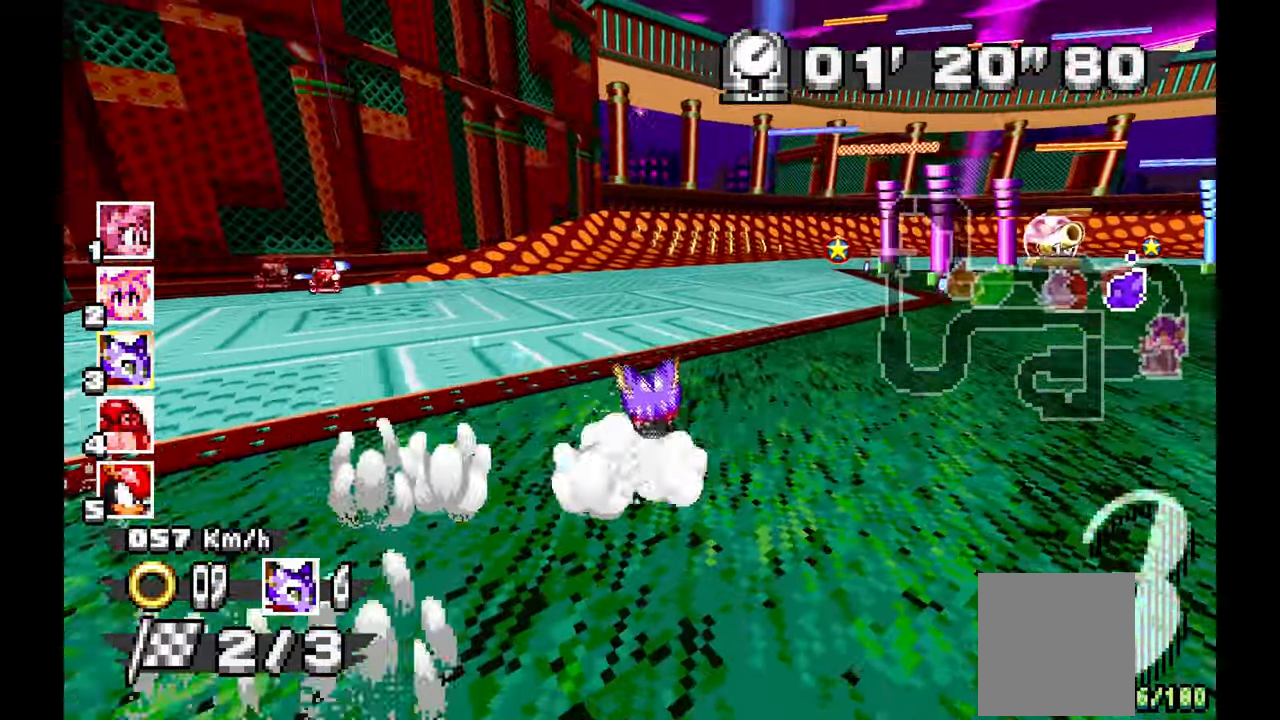
{"dt_ms": 500, "buttons": ["A"], "left_stick": "right"}
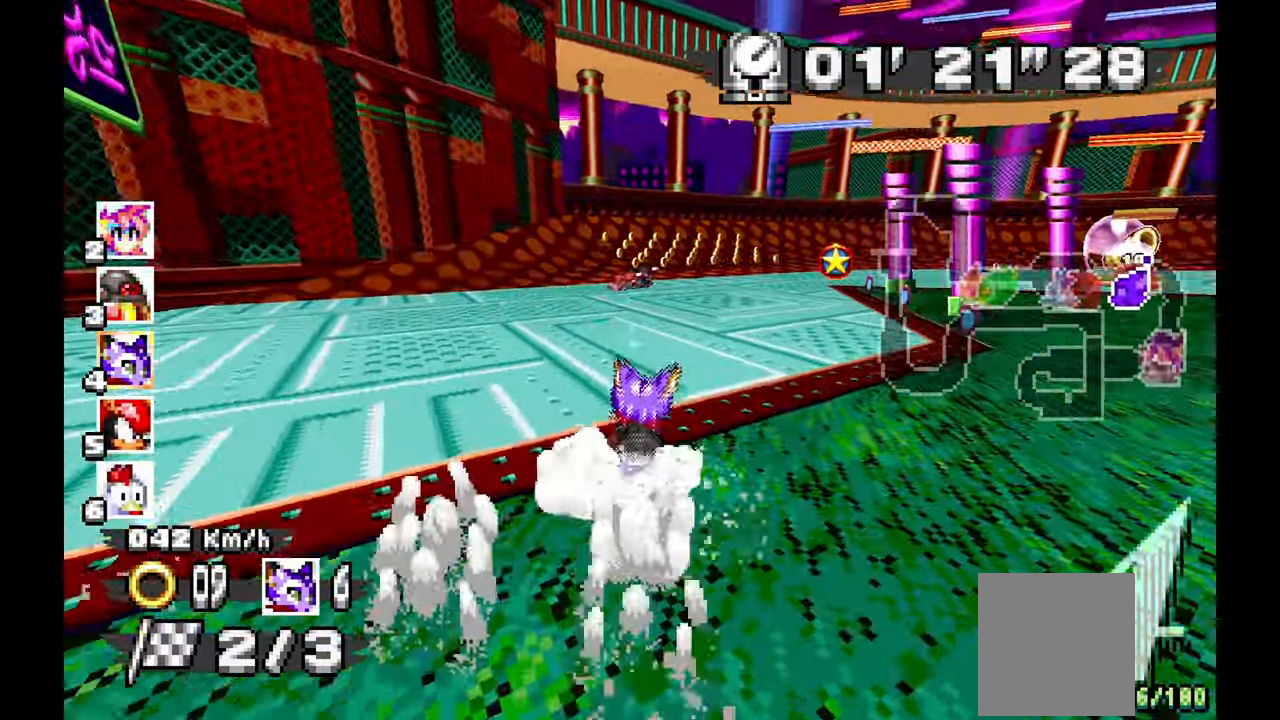
{"dt_ms": 1000, "buttons": ["A", "R1"], "left_stick": "left"}
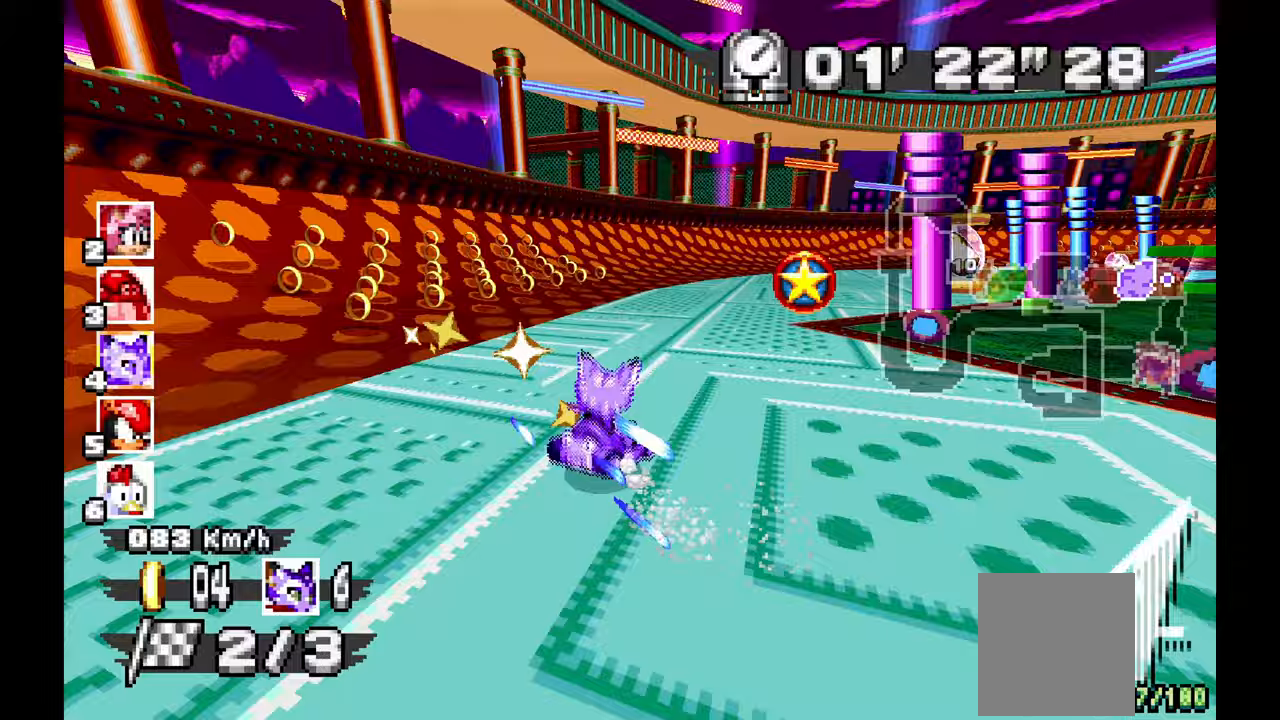
{"dt_ms": 500, "buttons": ["A", "R1"], "left_stick": "right", "events": [[117, "left_stick", "right"]]}
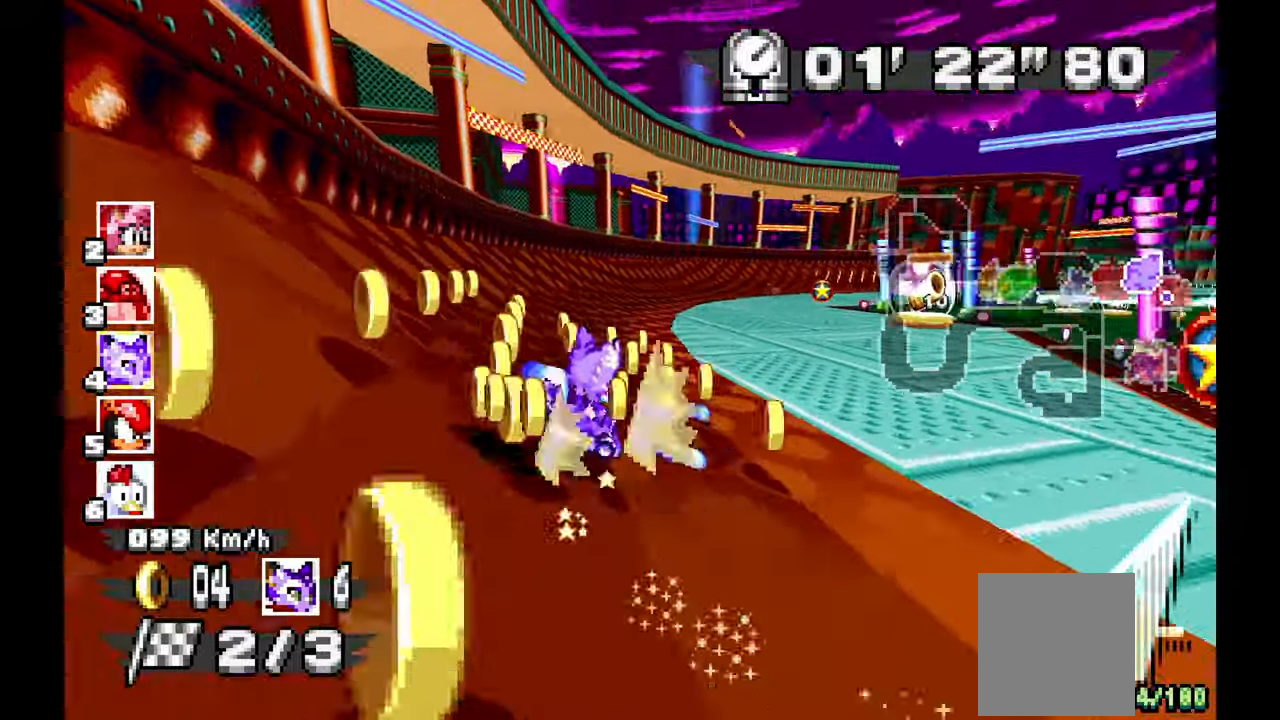
{"dt_ms": 500, "buttons": ["A", "R1"], "left_stick": "up-left", "events": [[217, "left_stick", "up-left"]]}
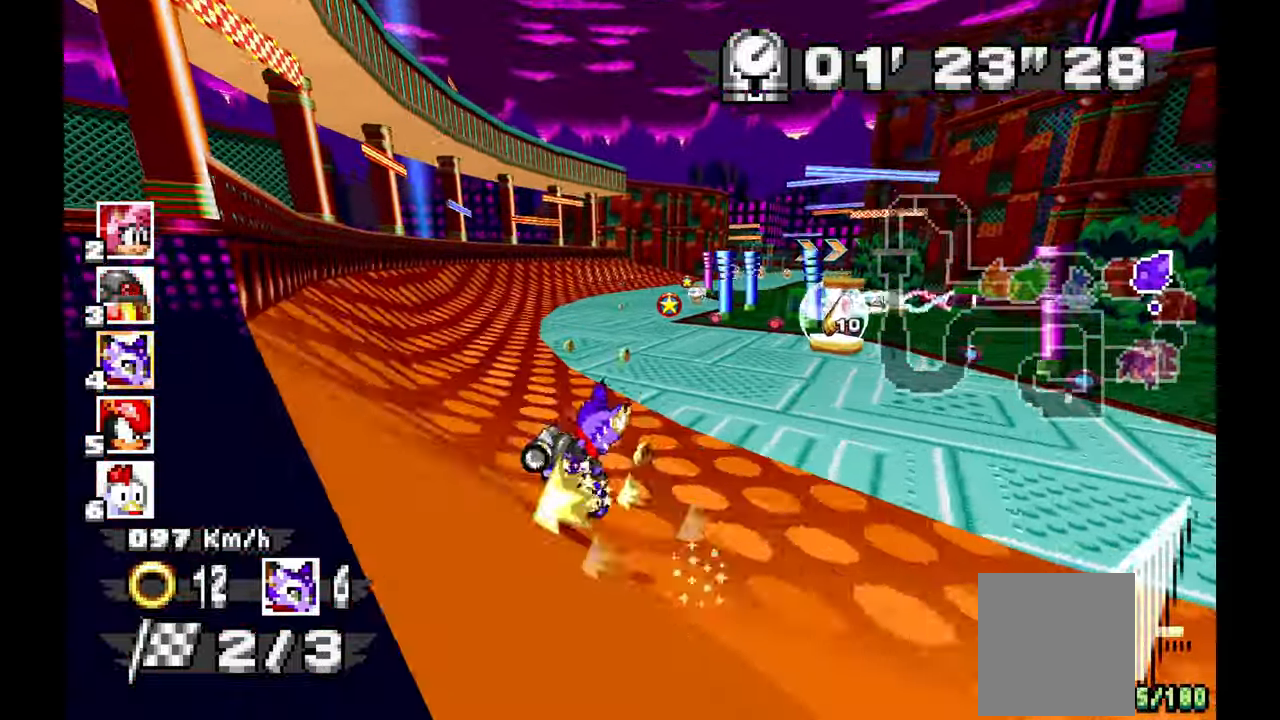
{"dt_ms": 500, "buttons": ["A", "R1"], "left_stick": "up-left", "events": []}
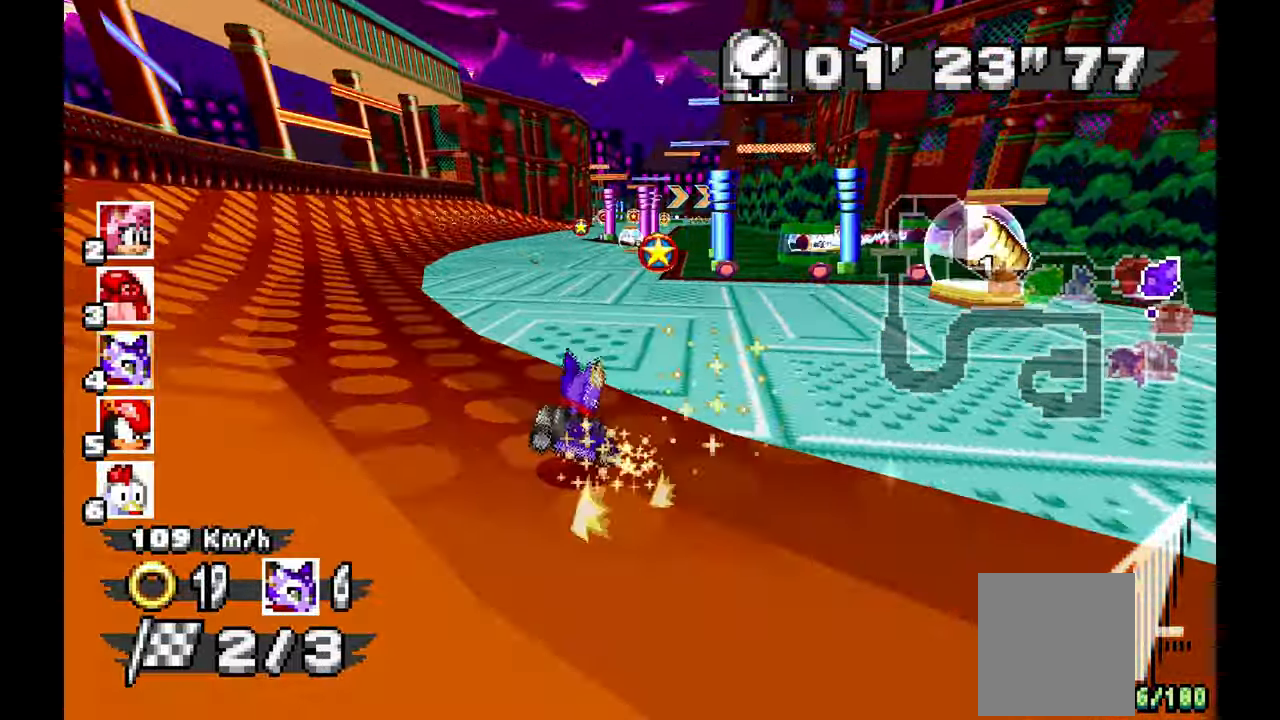
{"dt_ms": 500, "buttons": ["A"], "left_stick": "center", "events": [[100, "R1", "up"], [467, "left_stick", "center"]]}
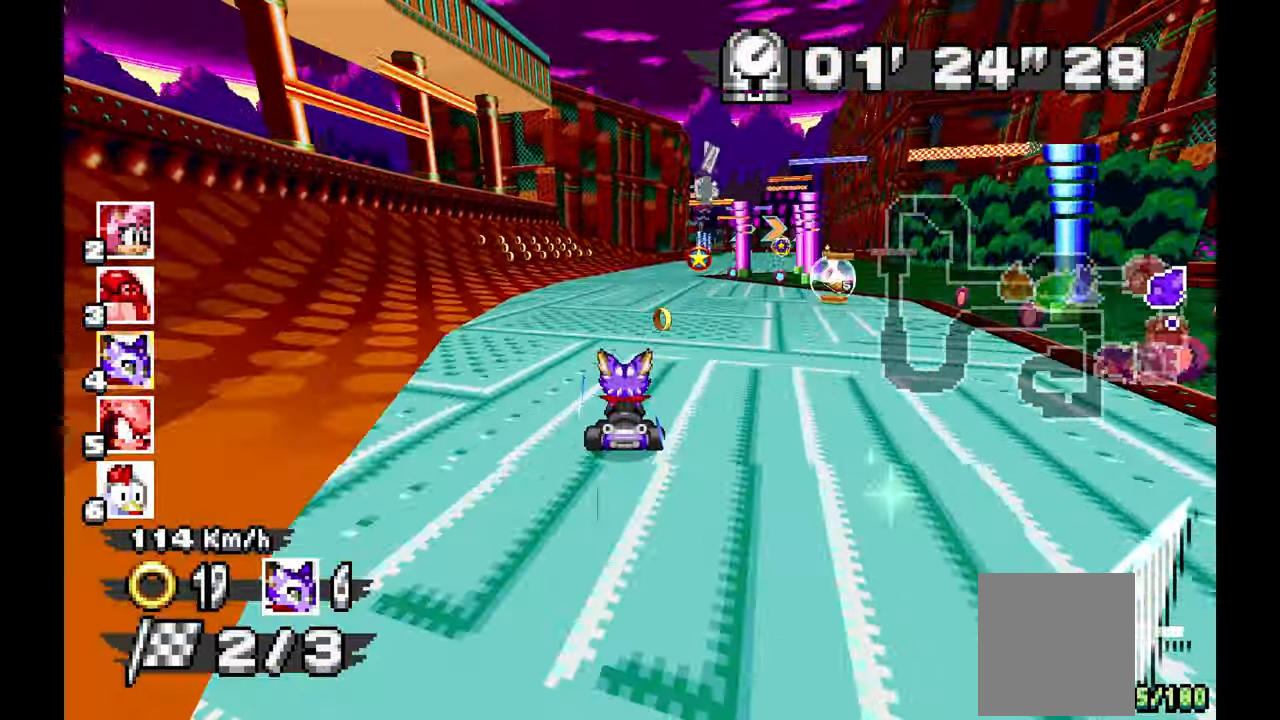
{"dt_ms": 500, "buttons": ["A"], "left_stick": "center", "events": [[50, "left_stick", "right"], [417, "left_stick", "center"]]}
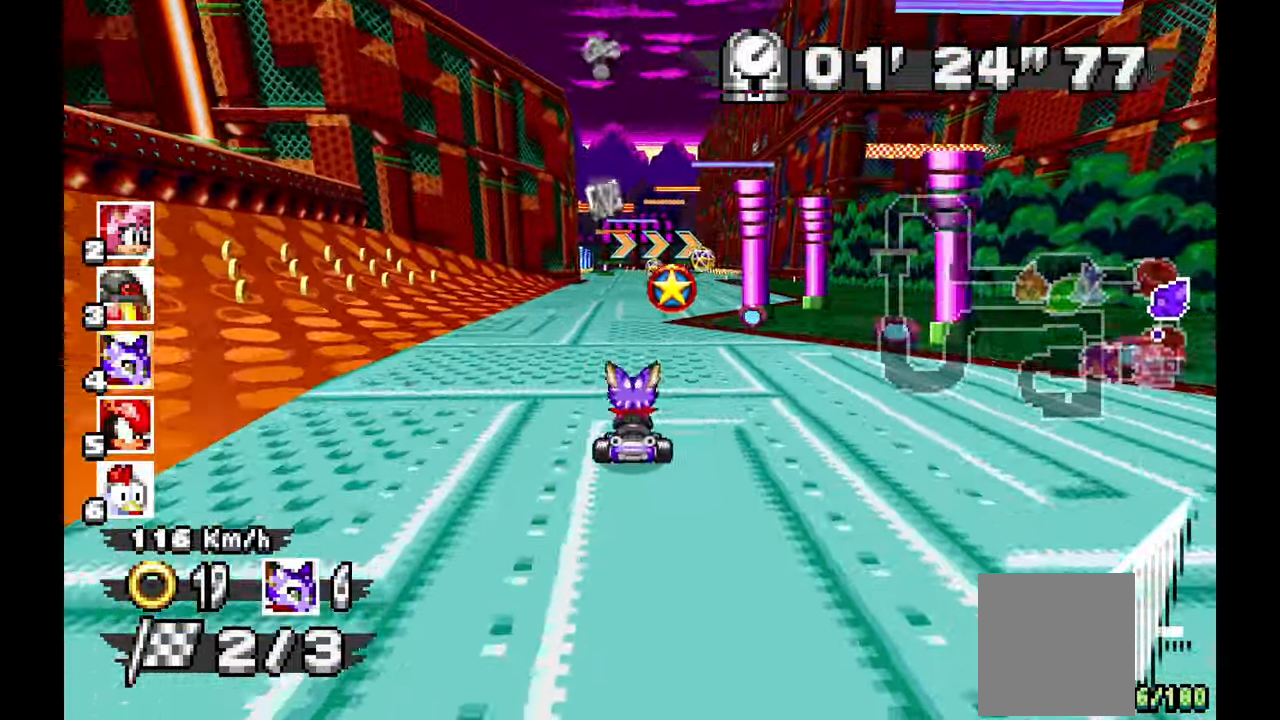
{"dt_ms": 500, "buttons": ["A"], "left_stick": "left", "events": [[33, "left_stick", "right"], [233, "left_stick", "center"], [483, "left_stick", "left"]]}
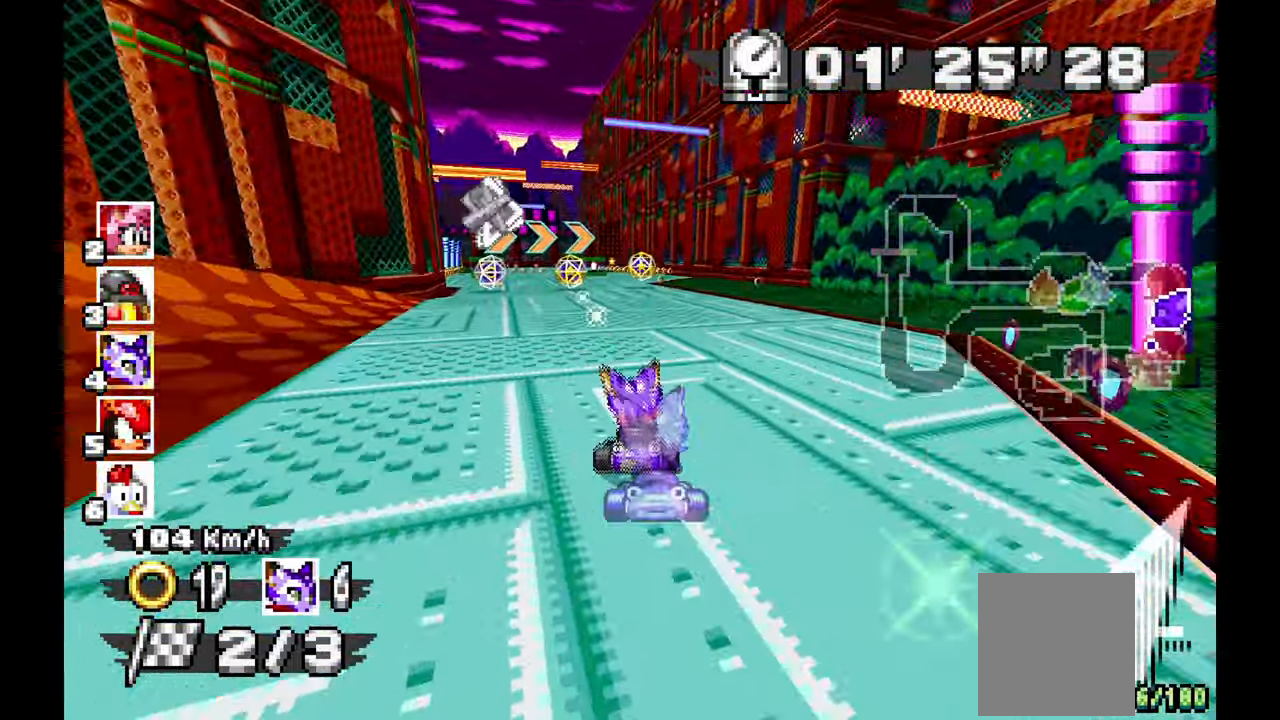
{"dt_ms": 500, "buttons": ["A"], "left_stick": "center", "events": [[250, "left_stick", "center"]]}
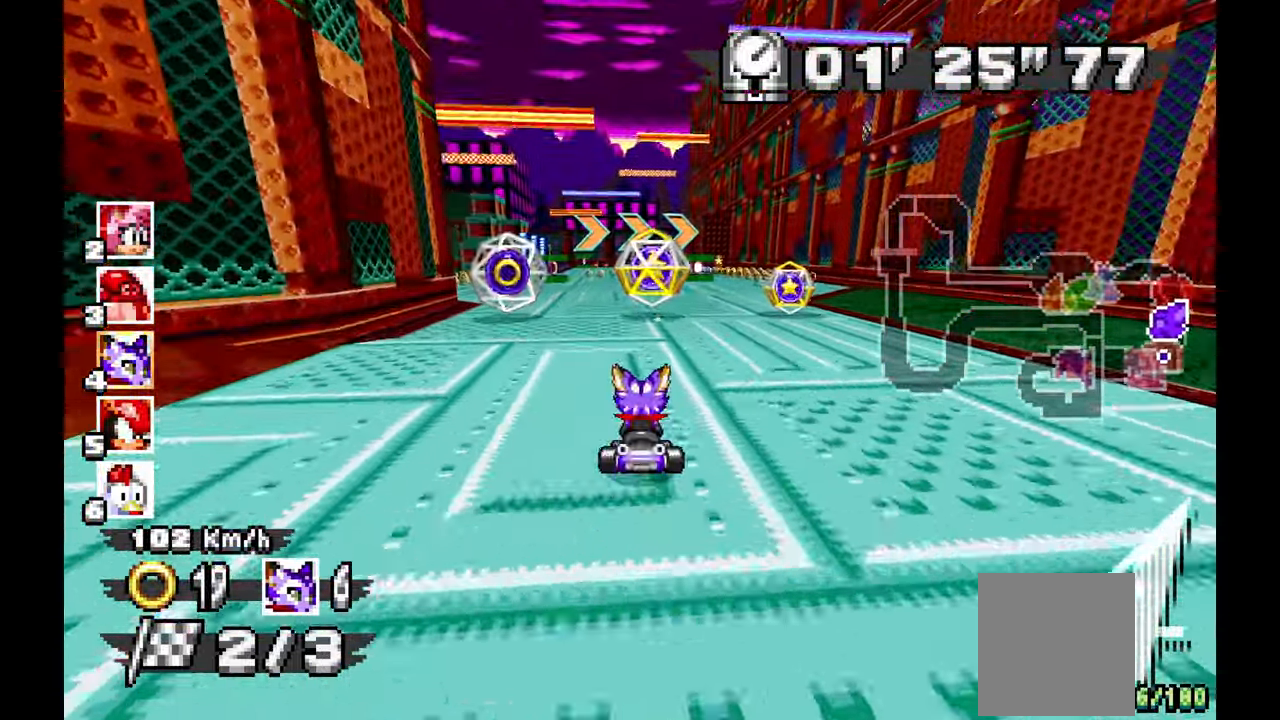
{"dt_ms": 1000, "buttons": ["A", "R1"], "left_stick": "down-right", "events": [[67, "left_stick", "up-left"], [233, "left_stick", "center"], [517, "left_stick", "right"], [800, "R1", "down"], [867, "left_stick", "down-right"]]}
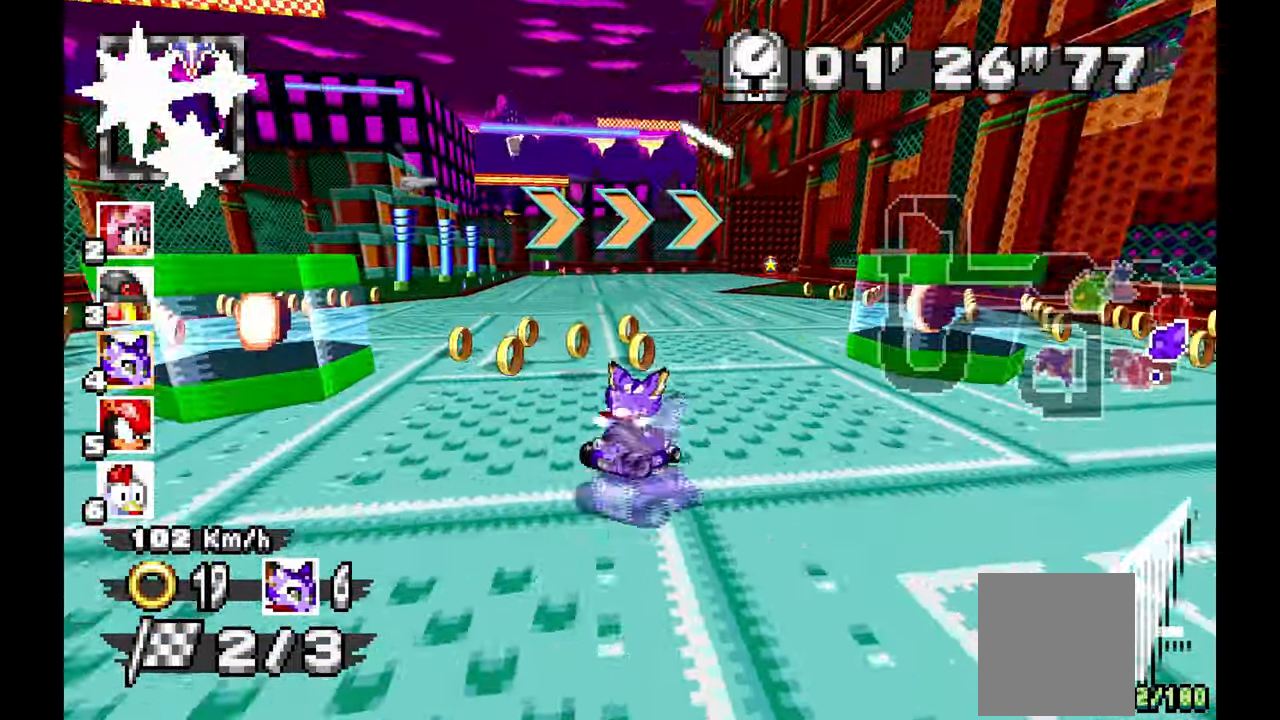
{"dt_ms": 500, "buttons": ["A", "R1"], "left_stick": "right", "events": [[100, "left_stick", "center"], [233, "left_stick", "right"], [350, "left_stick", "center"], [433, "left_stick", "right"]]}
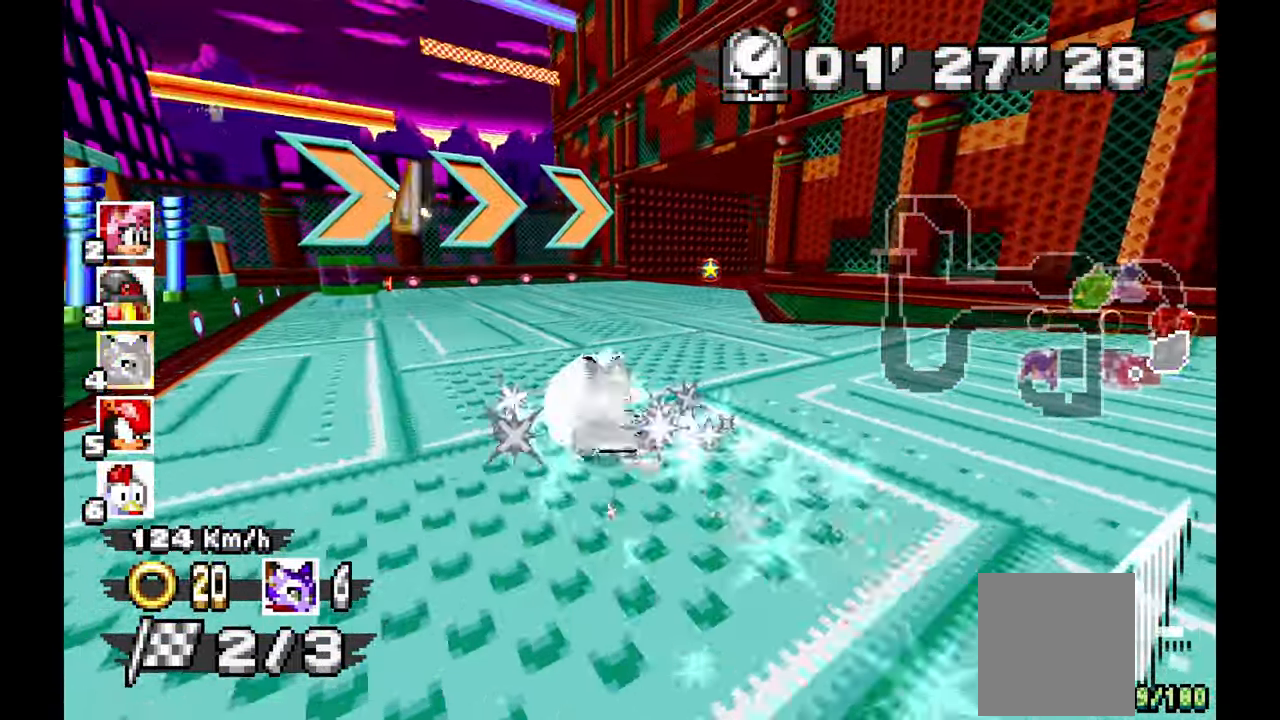
{"dt_ms": 500, "buttons": ["A"], "left_stick": "right"}
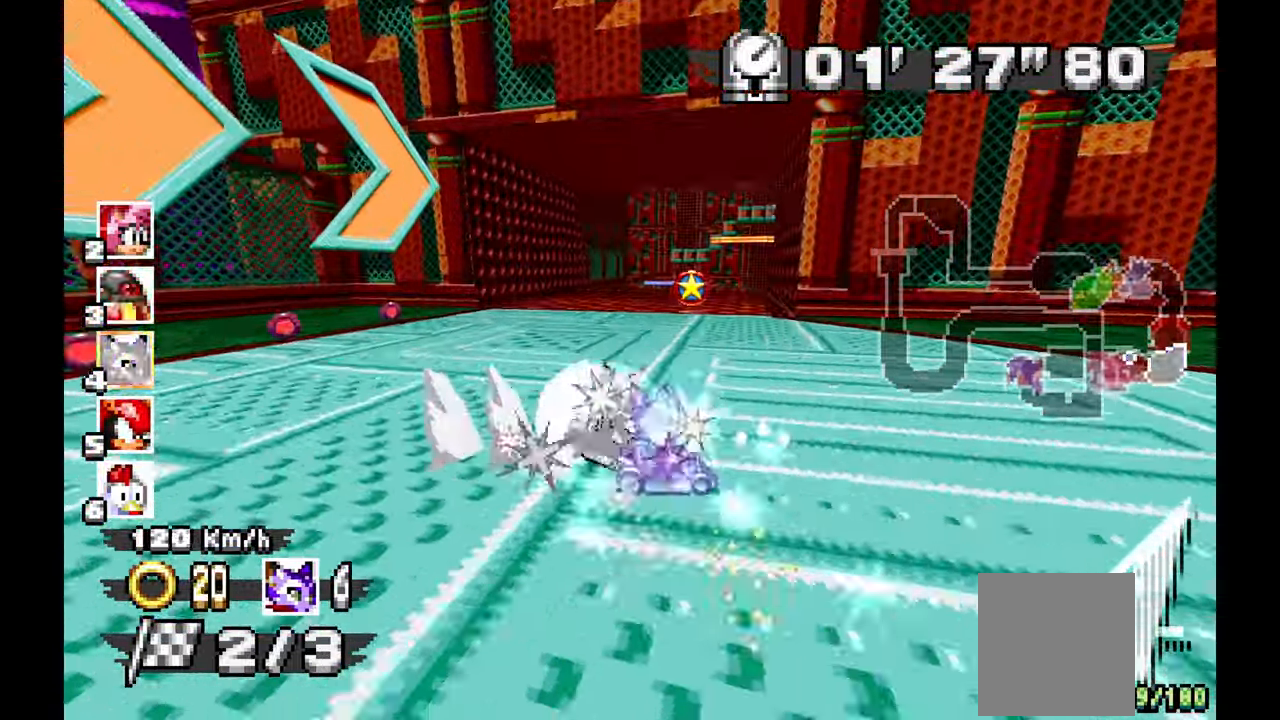
{"dt_ms": 500, "buttons": ["A"], "left_stick": "center", "events": [[167, "left_stick", "center"], [300, "left_stick", "up-left"], [400, "left_stick", "center"]]}
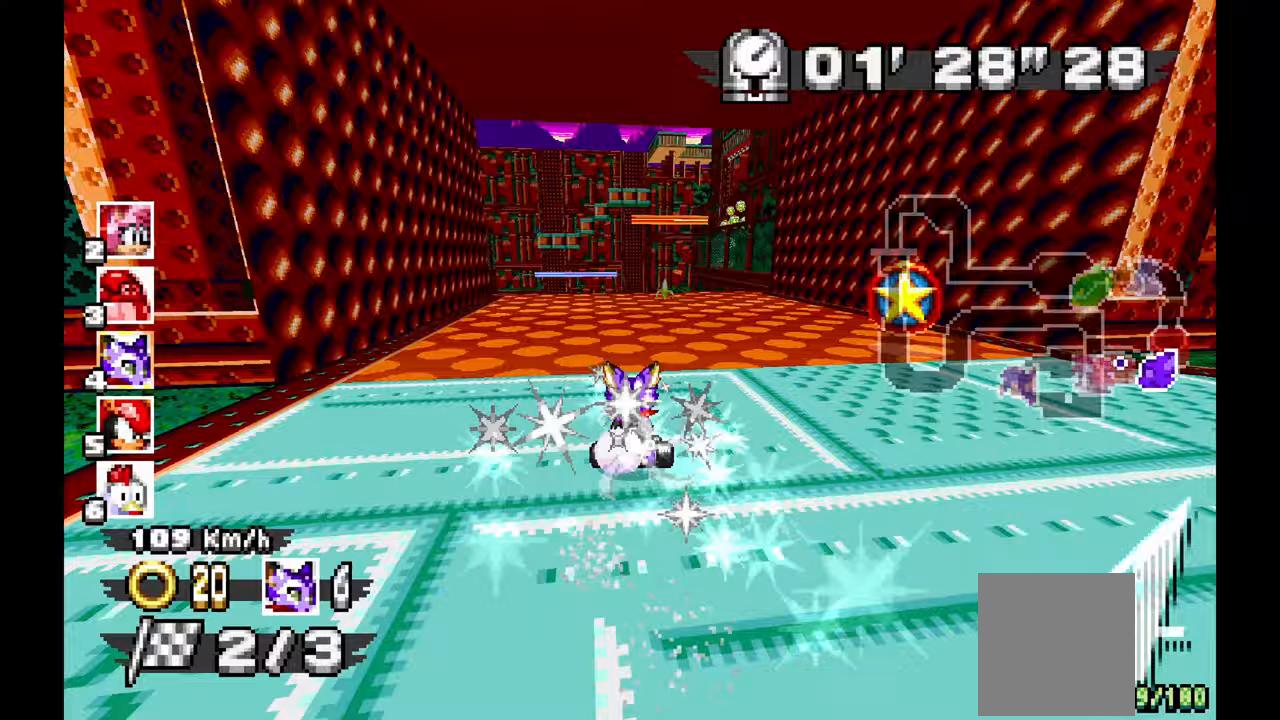
{"dt_ms": 500, "buttons": ["A"], "left_stick": "center", "events": [[50, "left_stick", "up-left"], [200, "left_stick", "center"]]}
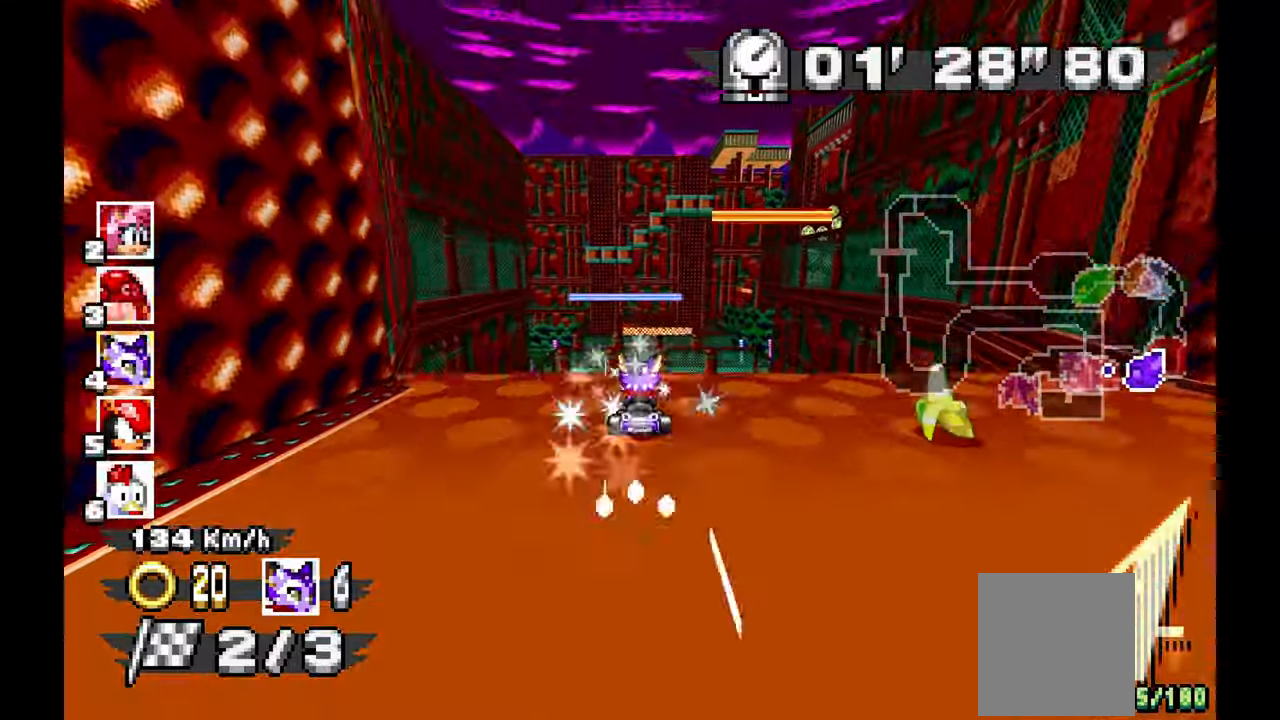
{"dt_ms": 500, "buttons": ["A"], "left_stick": "center", "events": []}
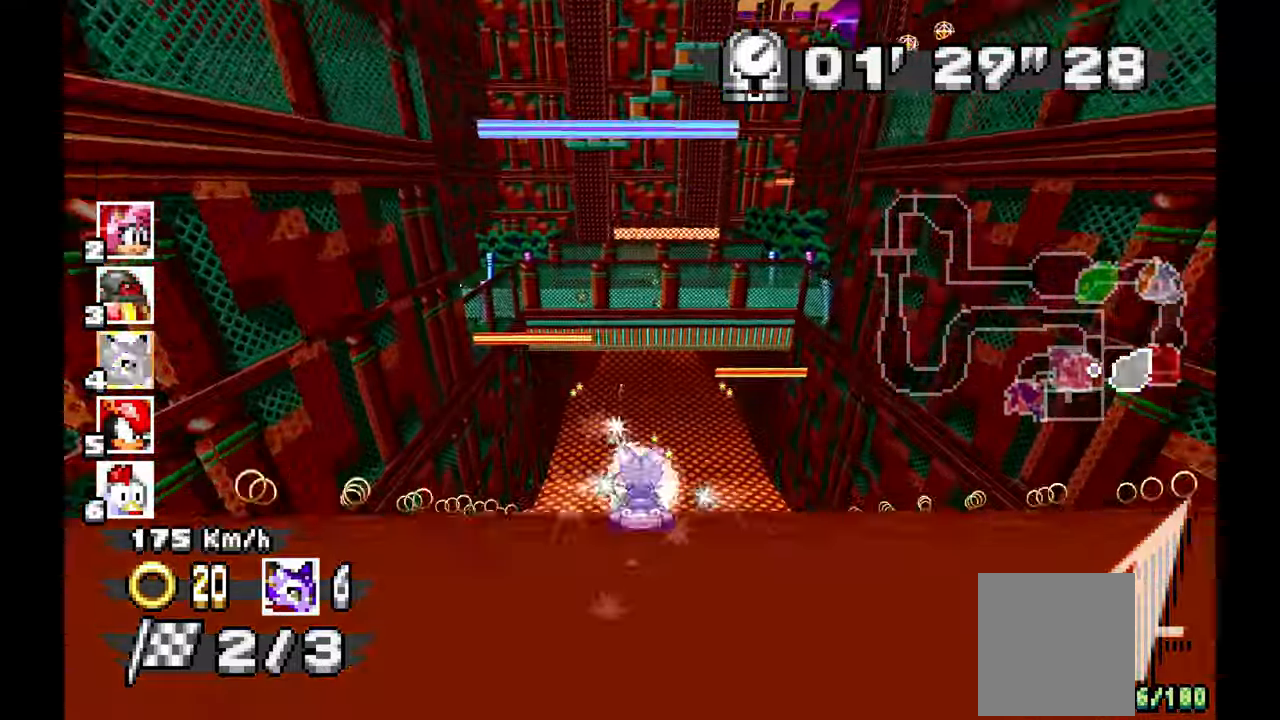
{"dt_ms": 500, "buttons": ["A"], "left_stick": "left", "events": [[500, "left_stick", "left"]]}
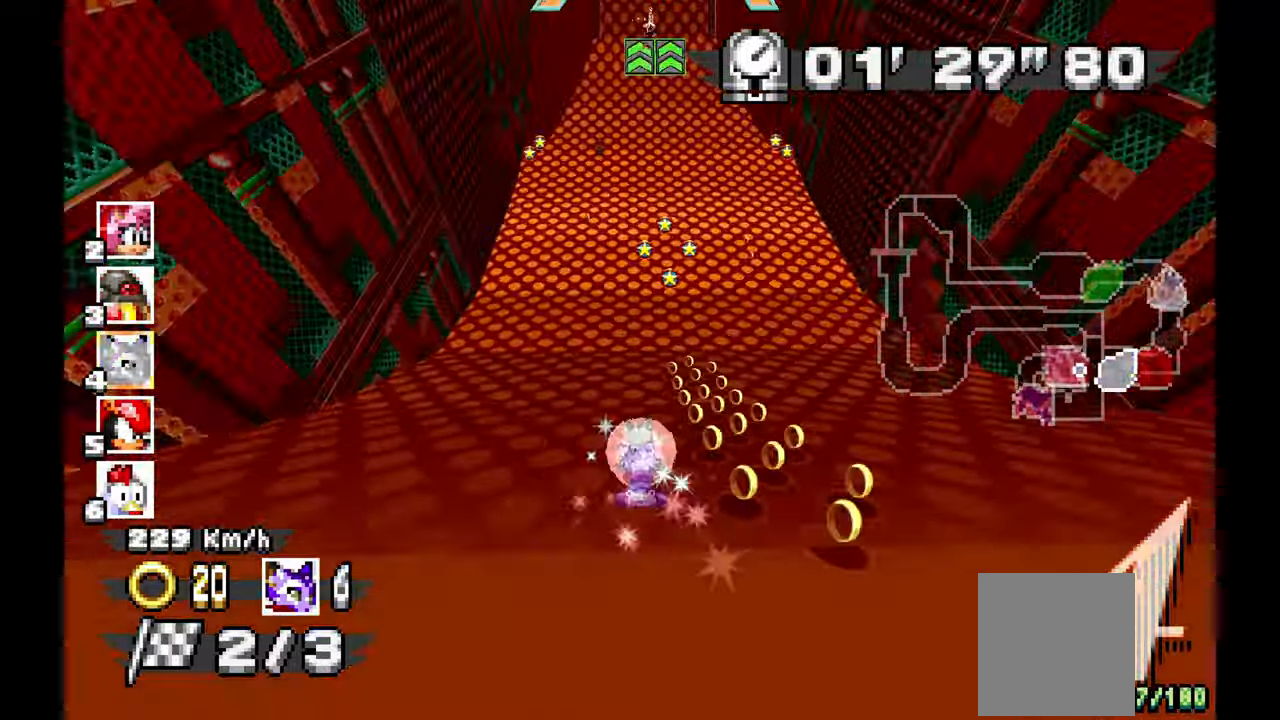
{"dt_ms": 500, "buttons": ["A"], "left_stick": "right", "events": [[300, "left_stick", "center"], [350, "left_stick", "right"]]}
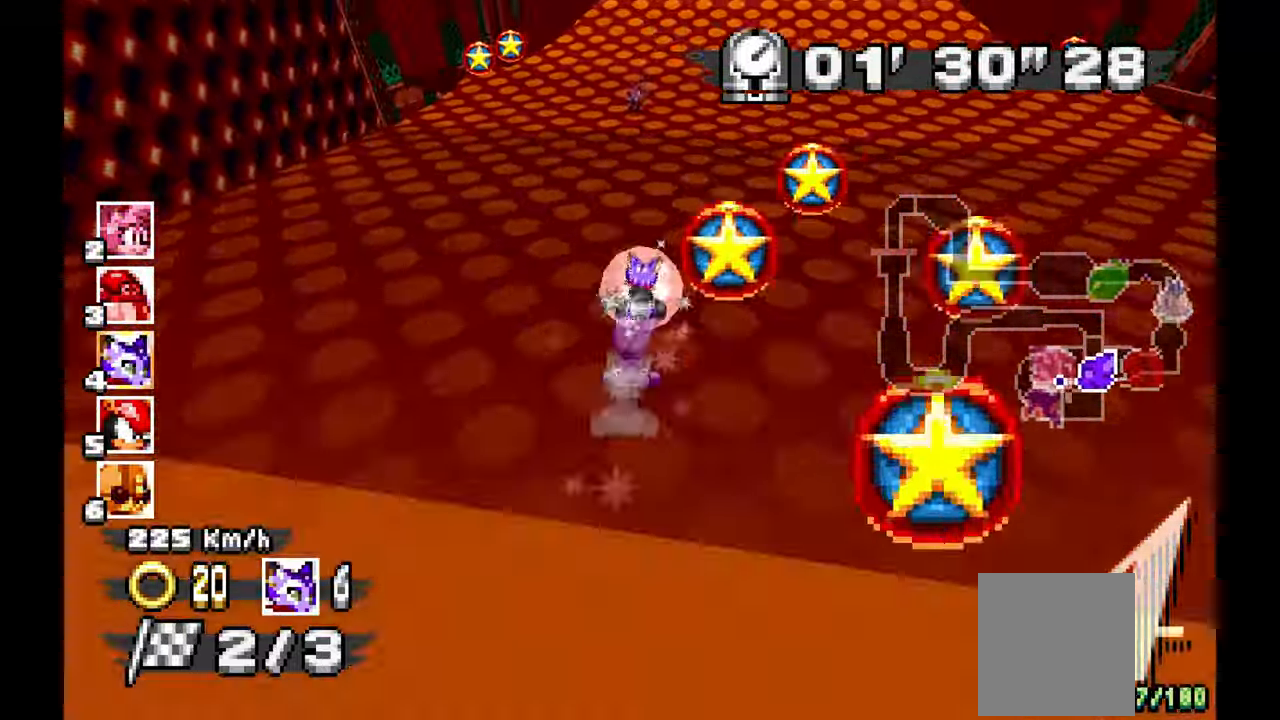
{"dt_ms": 500, "buttons": ["A"], "left_stick": "left", "events": [[450, "left_stick", "center"], [500, "left_stick", "left"]]}